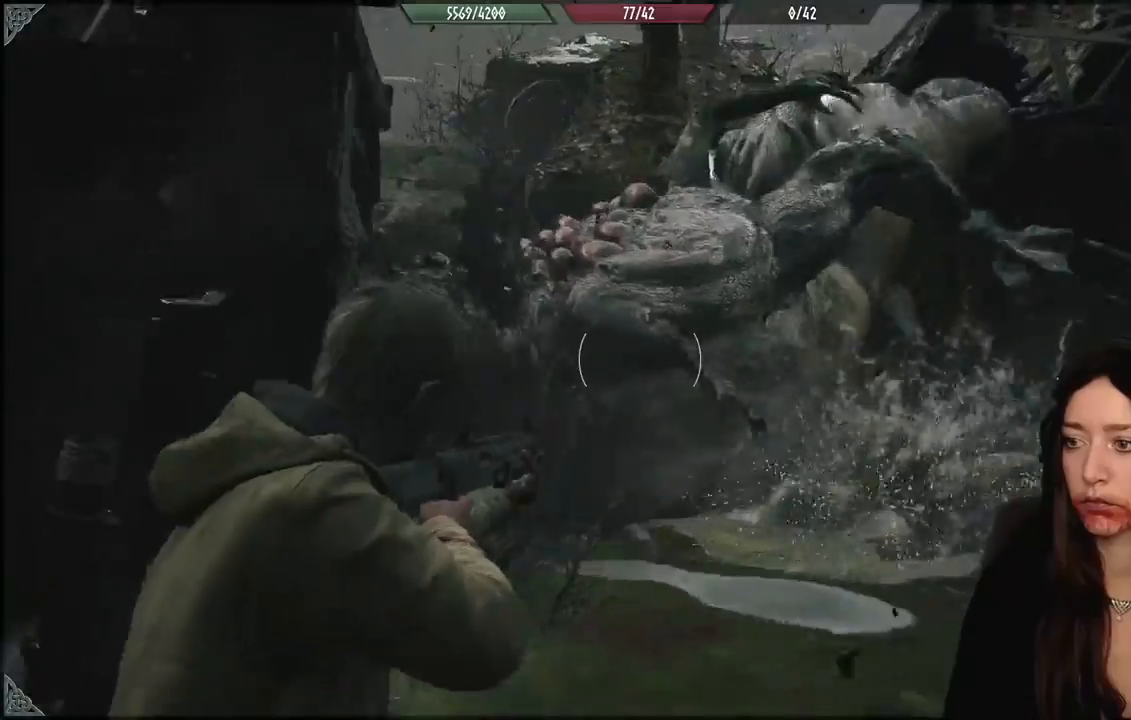
Gameplay with a controller (Xbox layout); each line is a JSON object with the inputs held at the frame after it. "events" lists button and stick changes between this image and that frame as [ms after this image, input, new state], when the widget could be followed in between.
{"buttons": [], "left_stick": "down-left", "right_stick": "center", "events": []}
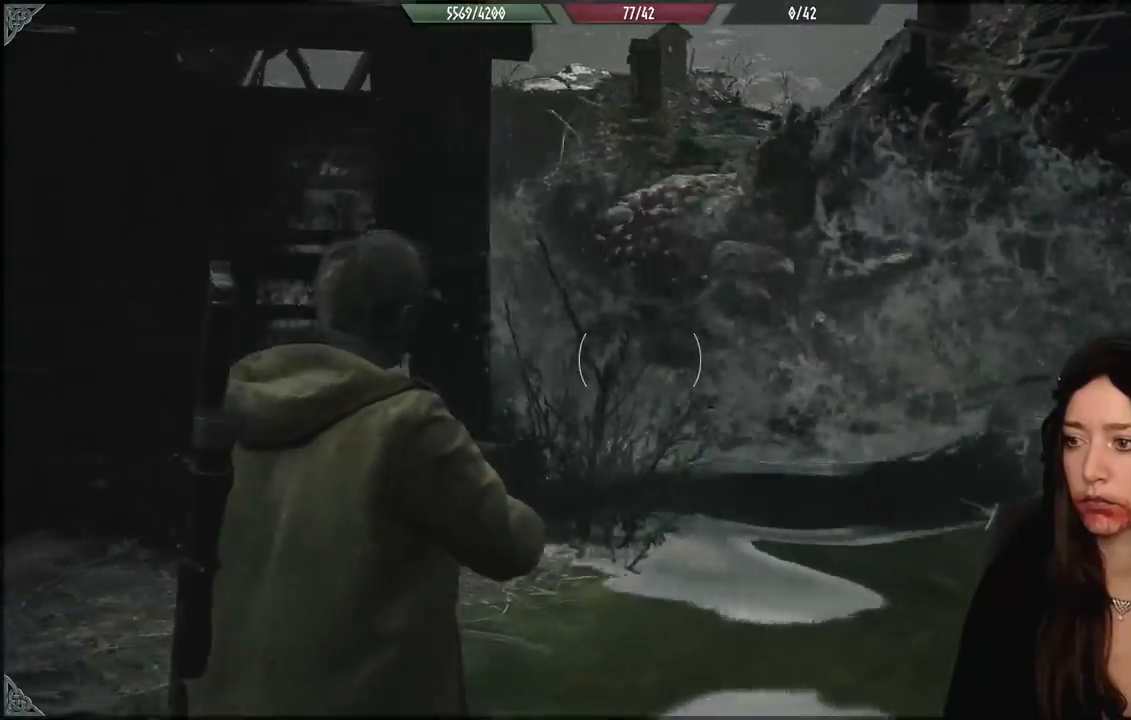
{"buttons": ["L2"], "left_stick": "up-right", "right_stick": "center", "events": [[17, "right_stick", "right"], [133, "left_stick", "up"], [167, "L2", "down"], [167, "right_stick", "center"], [267, "left_stick", "up-right"]]}
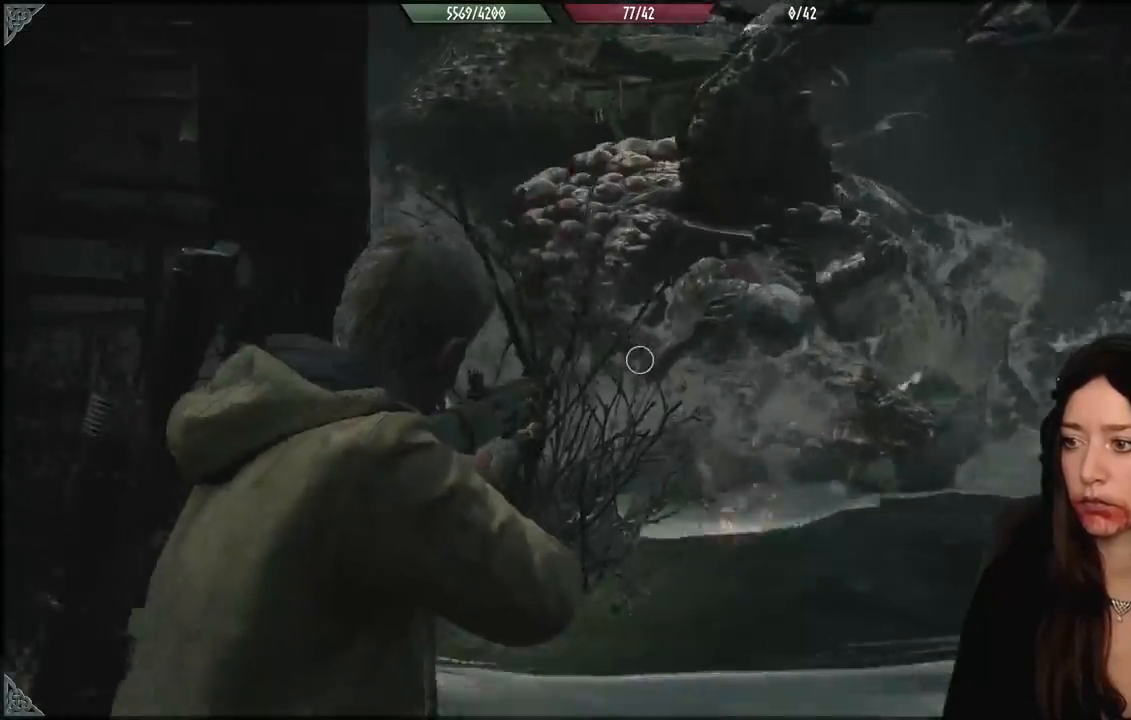
{"buttons": ["L2"], "left_stick": "down", "right_stick": "down", "events": [[200, "right_stick", "up-right"], [300, "L2", "up"], [300, "R2", "down"], [350, "L2", "down"], [383, "left_stick", "down"], [417, "right_stick", "down"], [450, "R2", "up"]]}
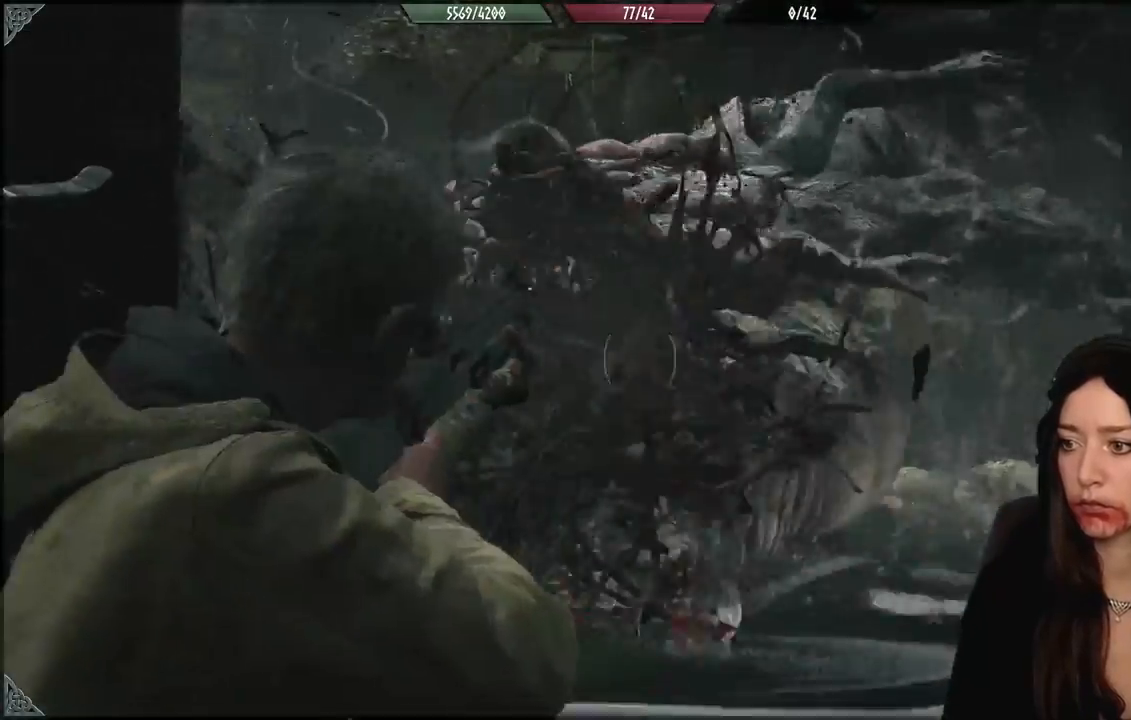
{"buttons": [], "left_stick": "down-left", "right_stick": "down-right", "events": [[33, "right_stick", "center"], [50, "left_stick", "down-left"], [167, "L2", "up"], [367, "right_stick", "down-right"]]}
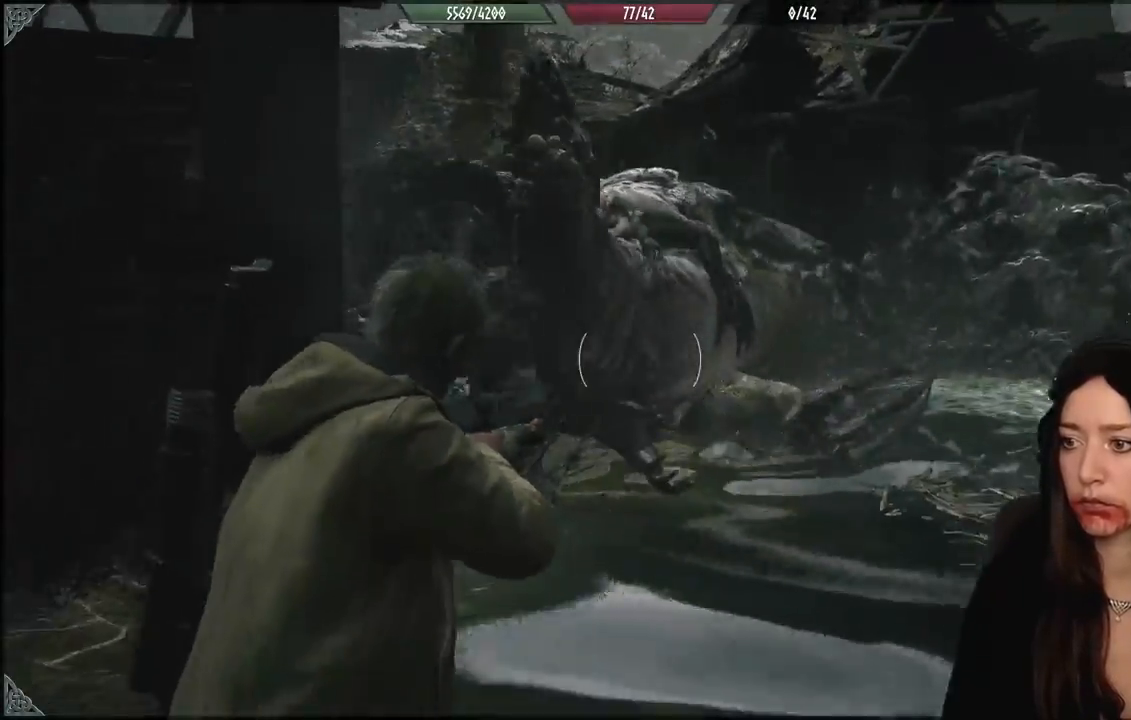
{"buttons": [], "left_stick": "down-left", "right_stick": "center", "events": [[17, "right_stick", "center"], [100, "L2", "down"], [200, "X", "down"], [300, "X", "up"], [483, "L2", "up"]]}
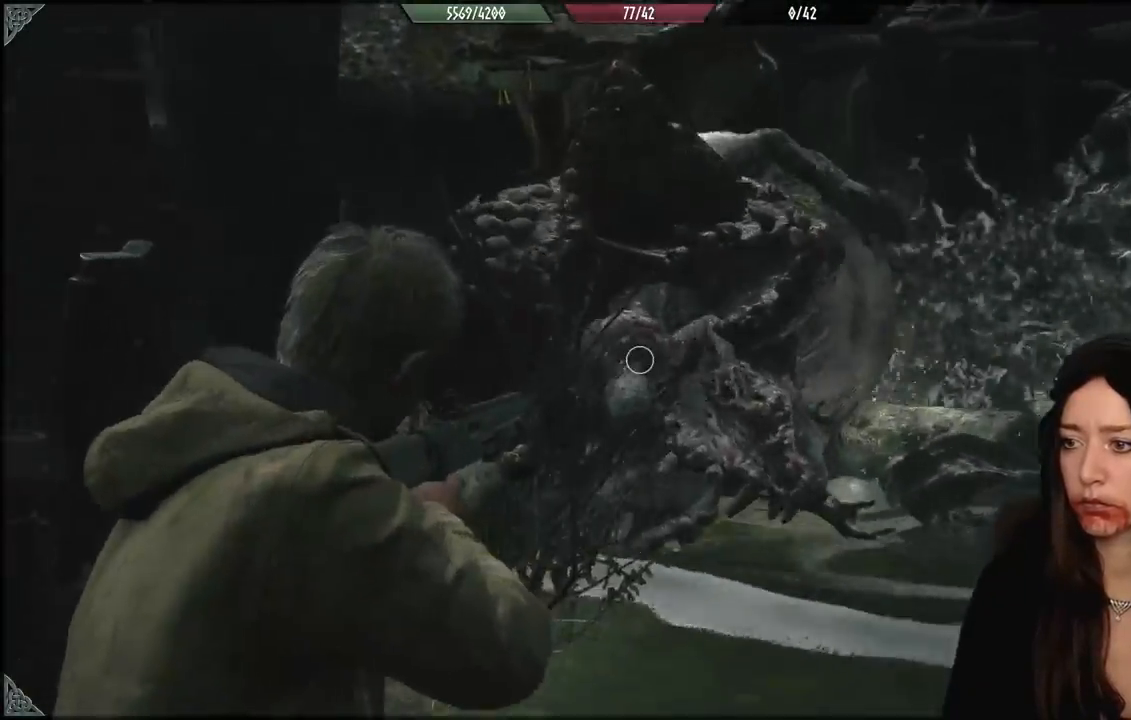
{"buttons": ["L2"], "left_stick": "up-left", "right_stick": "up-left", "events": [[83, "left_stick", "center"], [100, "L2", "down"], [133, "left_stick", "up"], [417, "left_stick", "up-left"], [450, "right_stick", "up-left"]]}
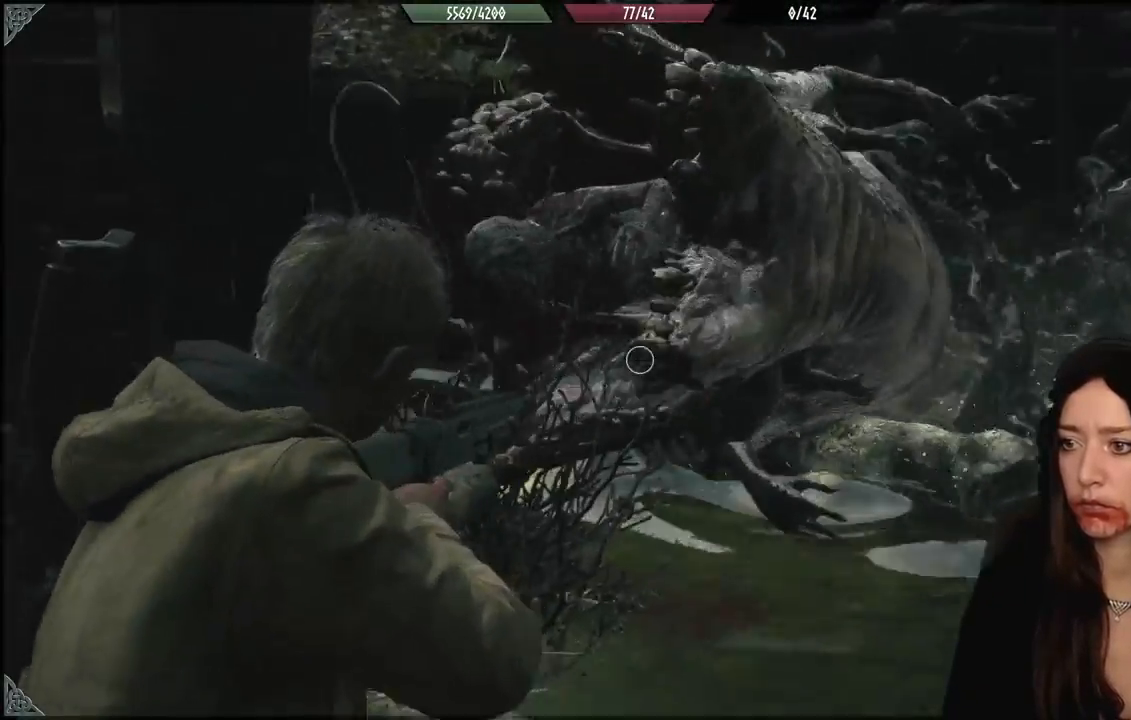
{"buttons": [], "left_stick": "down-left", "right_stick": "up-right", "events": [[183, "right_stick", "center"], [200, "left_stick", "up-right"], [250, "right_stick", "up-right"], [350, "left_stick", "down"], [450, "L2", "up"], [450, "left_stick", "down-left"]]}
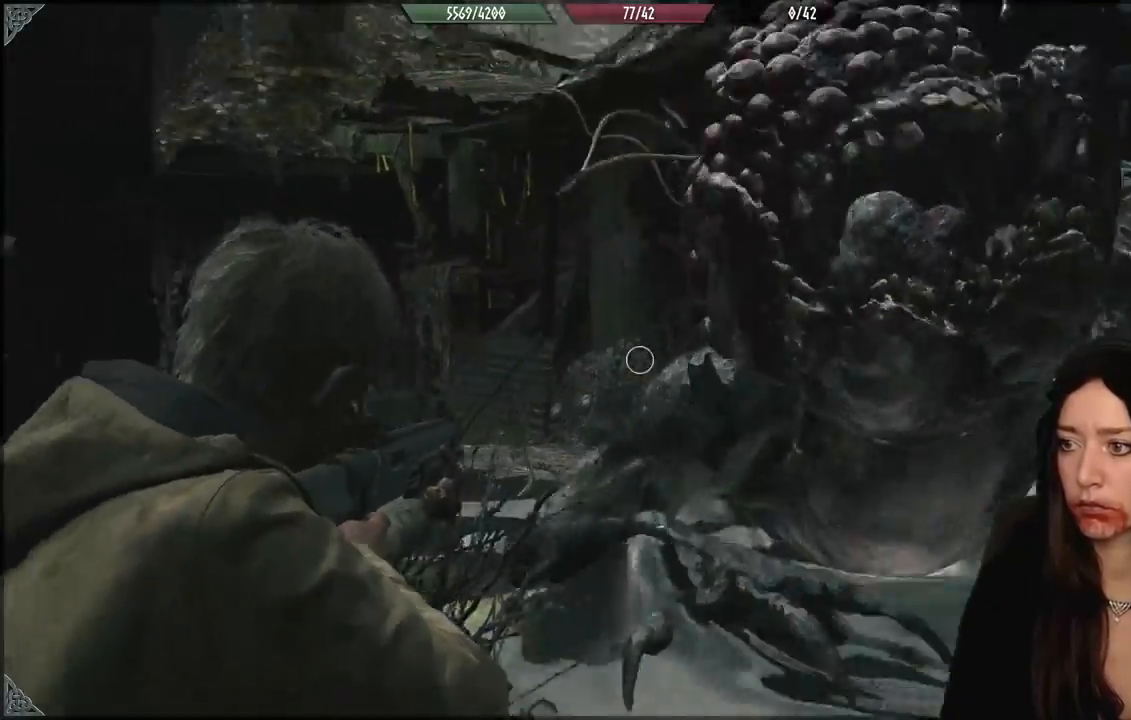
{"buttons": [], "left_stick": "down-left", "right_stick": "center", "events": [[50, "right_stick", "center"]]}
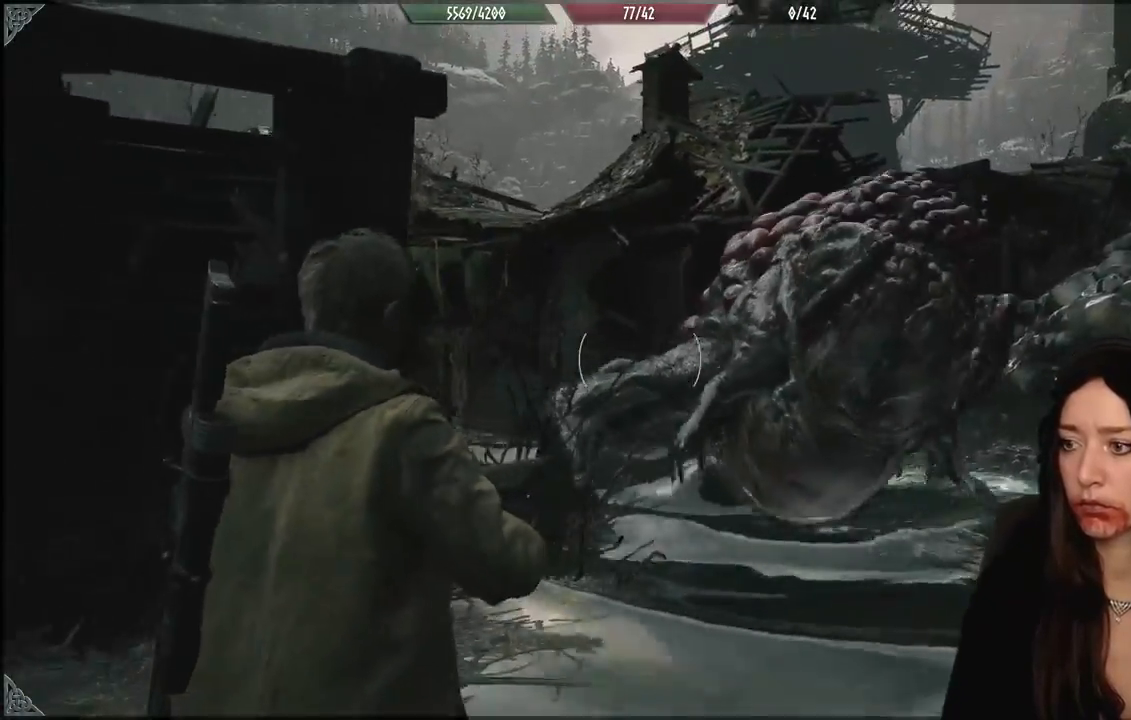
{"buttons": [], "left_stick": "down-left", "right_stick": "center", "events": [[67, "right_stick", "right"], [250, "right_stick", "center"]]}
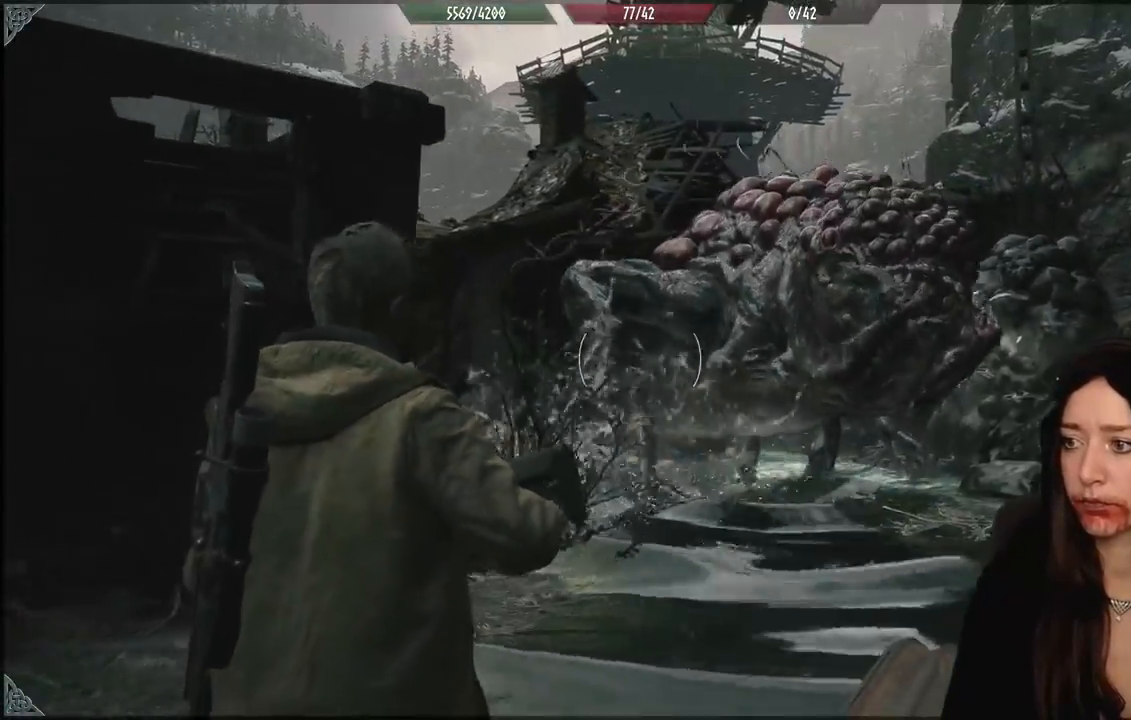
{"buttons": [], "left_stick": "up-left", "right_stick": "left", "events": [[67, "right_stick", "down-left"], [133, "right_stick", "left"], [250, "left_stick", "left"], [500, "left_stick", "up-left"]]}
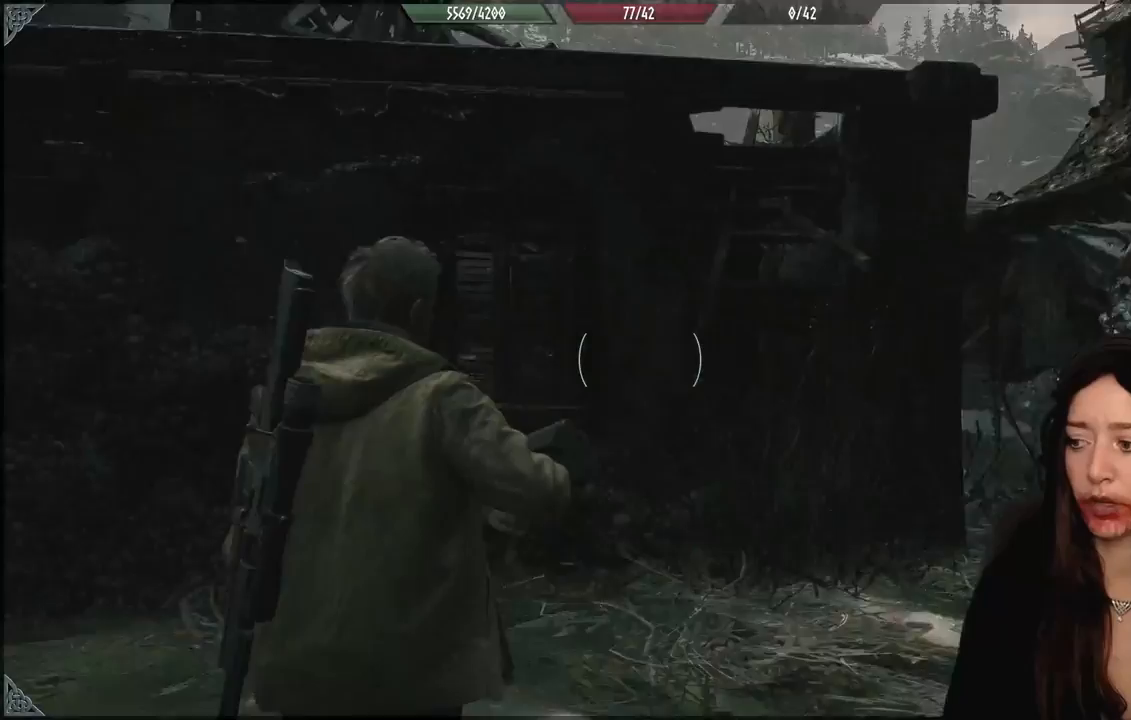
{"buttons": [], "left_stick": "up-left", "right_stick": "left", "events": [[267, "L3", "down"], [467, "L3", "up"]]}
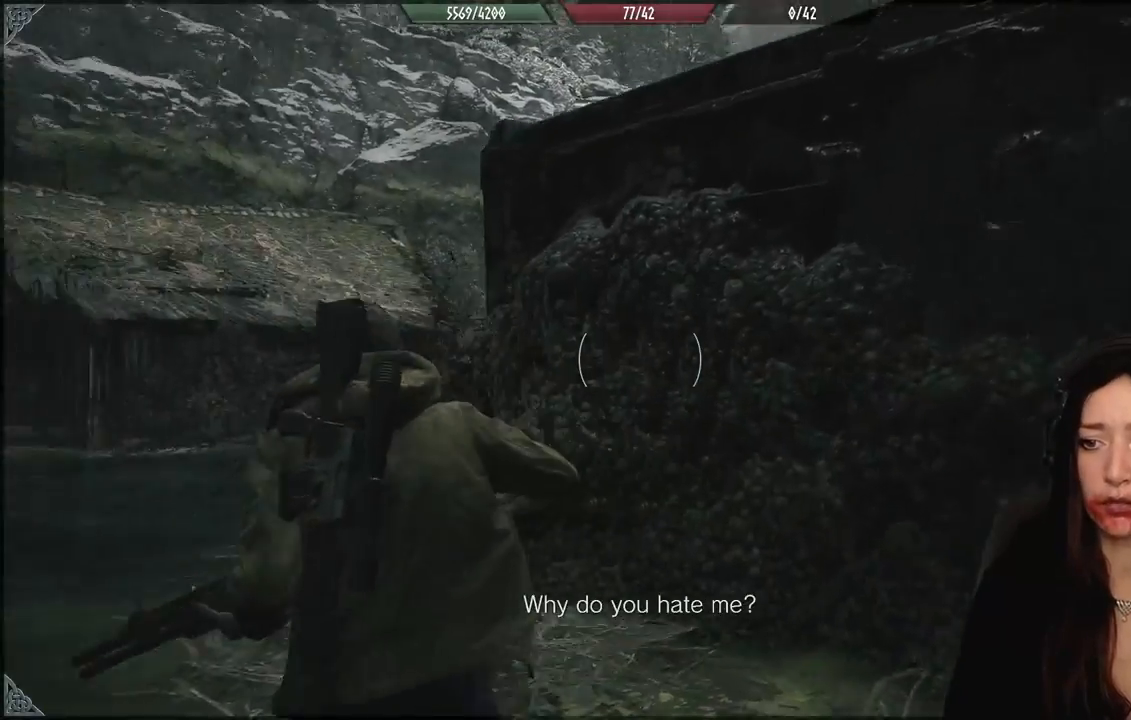
{"buttons": [], "left_stick": "up-left", "right_stick": "center", "events": [[67, "right_stick", "center"], [283, "X", "down"], [417, "X", "up"]]}
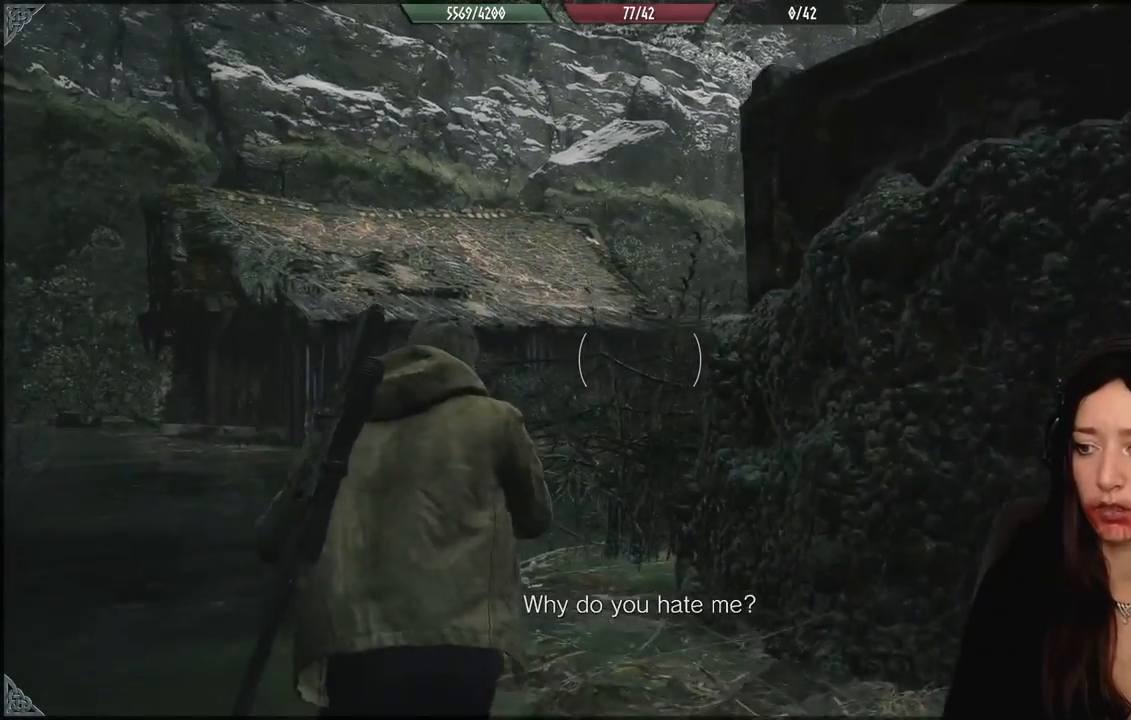
{"buttons": [], "left_stick": "up-left", "right_stick": "down-right", "events": [[483, "right_stick", "down-right"]]}
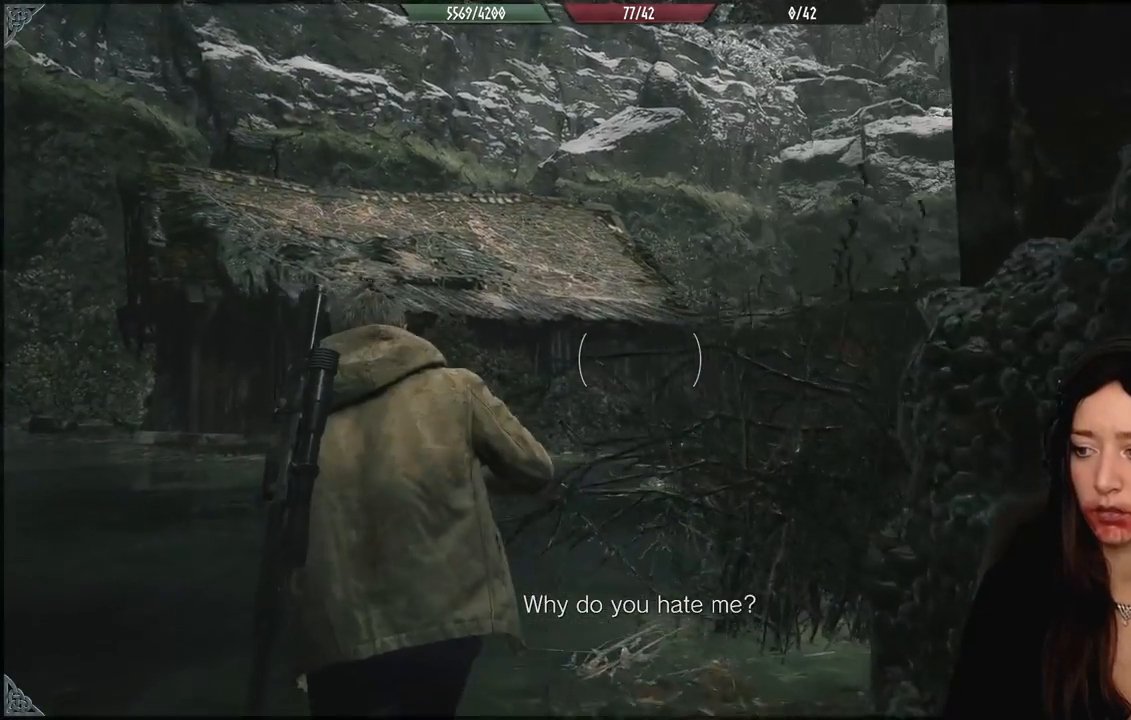
{"buttons": [], "left_stick": "up-left", "right_stick": "center", "events": [[333, "right_stick", "center"]]}
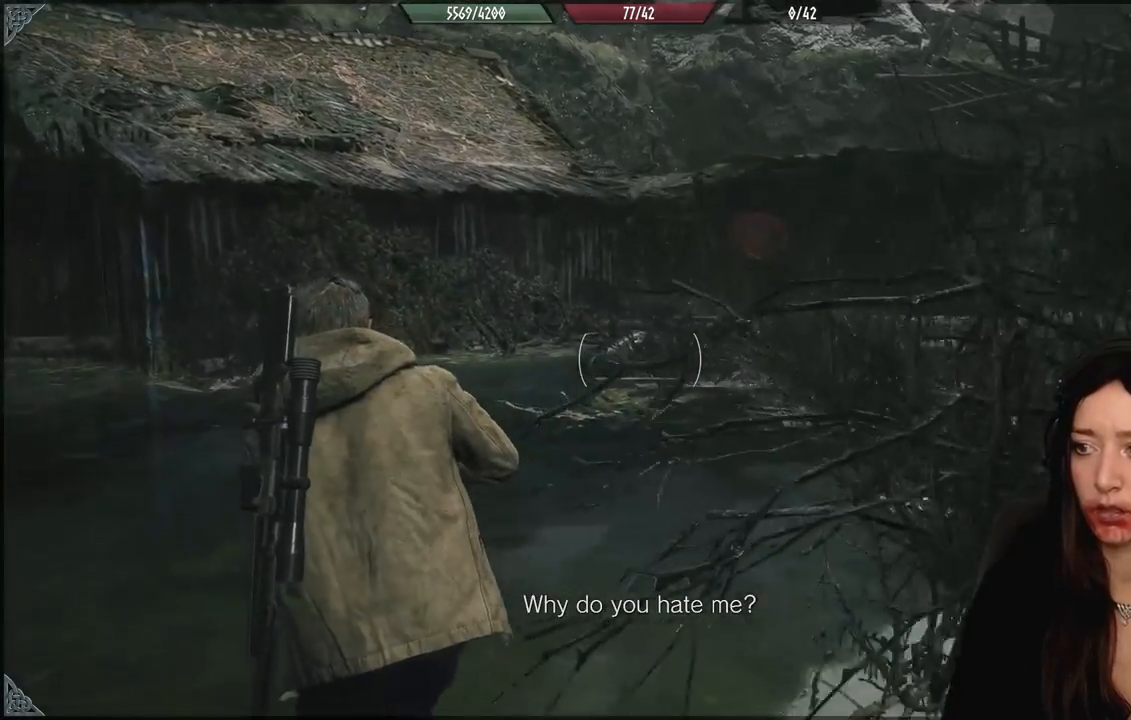
{"buttons": [], "left_stick": "up-left", "right_stick": "left", "events": [[233, "right_stick", "down-left"], [300, "right_stick", "left"]]}
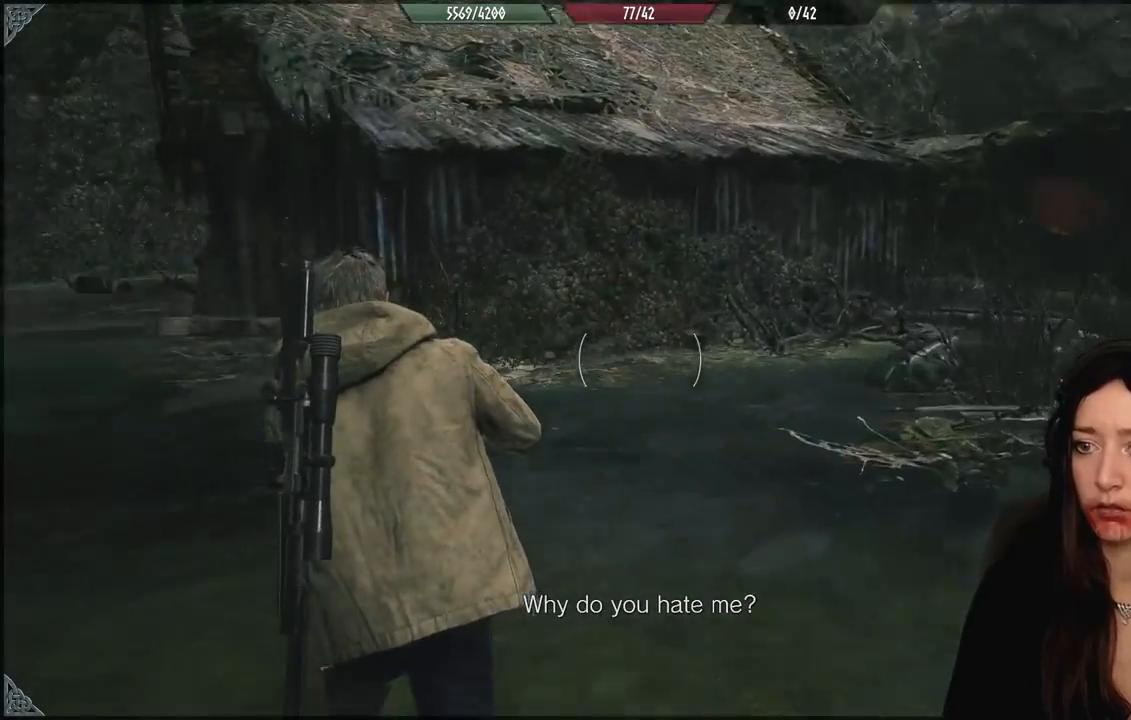
{"buttons": [], "left_stick": "up-left", "right_stick": "center", "events": [[267, "right_stick", "center"]]}
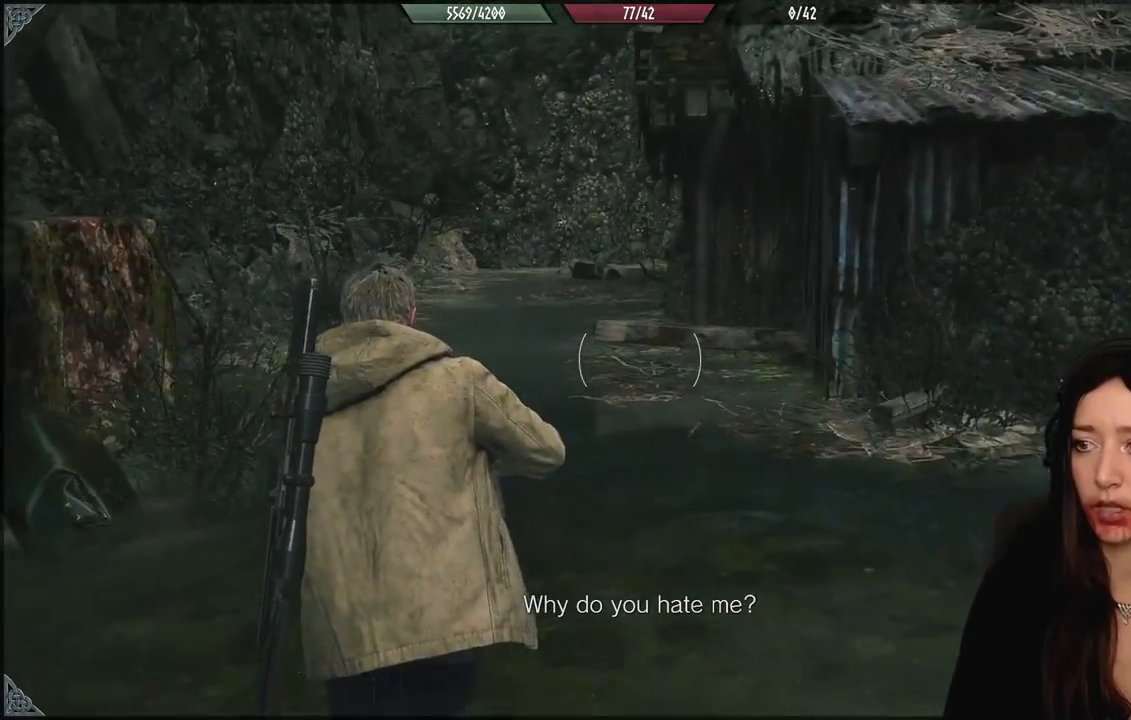
{"buttons": [], "left_stick": "up", "right_stick": "center", "events": [[150, "left_stick", "up"]]}
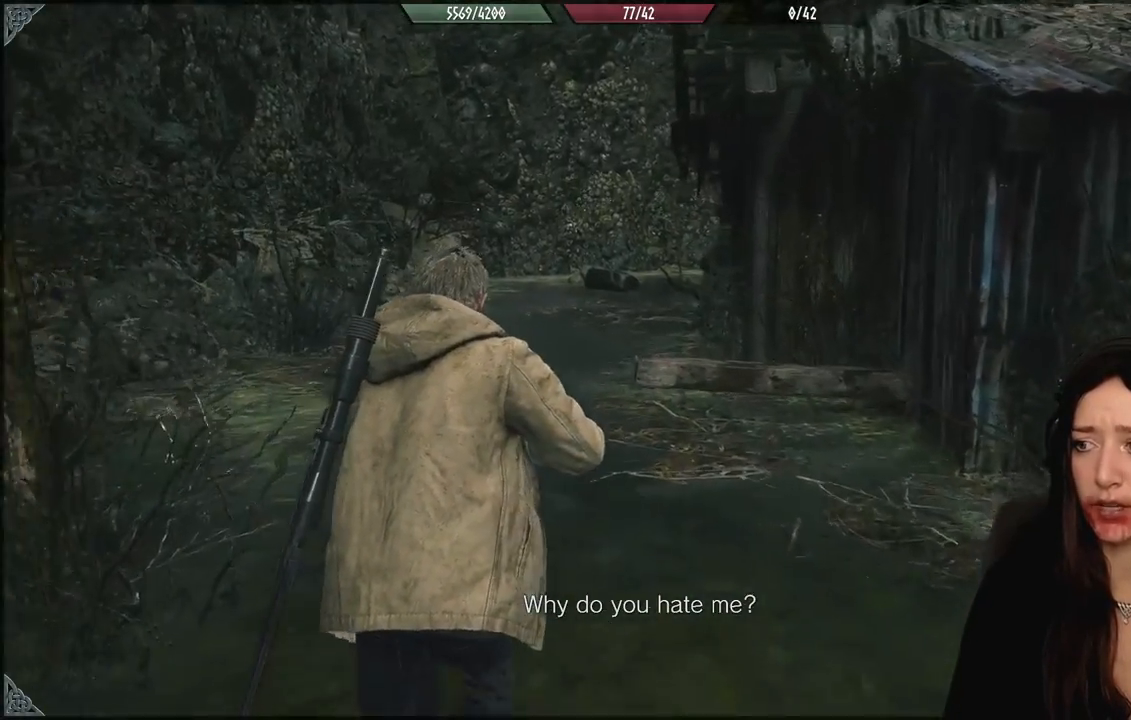
{"buttons": [], "left_stick": "up", "right_stick": "right", "events": [[267, "right_stick", "right"]]}
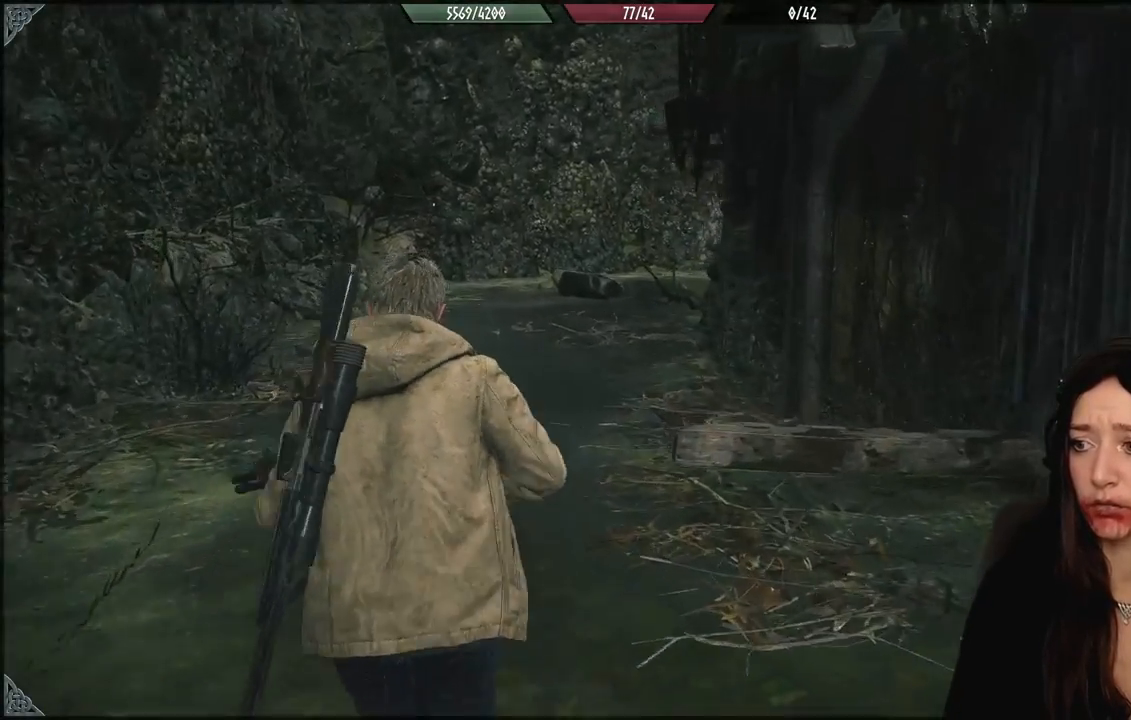
{"buttons": [], "left_stick": "up-left", "right_stick": "center", "events": [[383, "right_stick", "center"], [417, "left_stick", "up-left"]]}
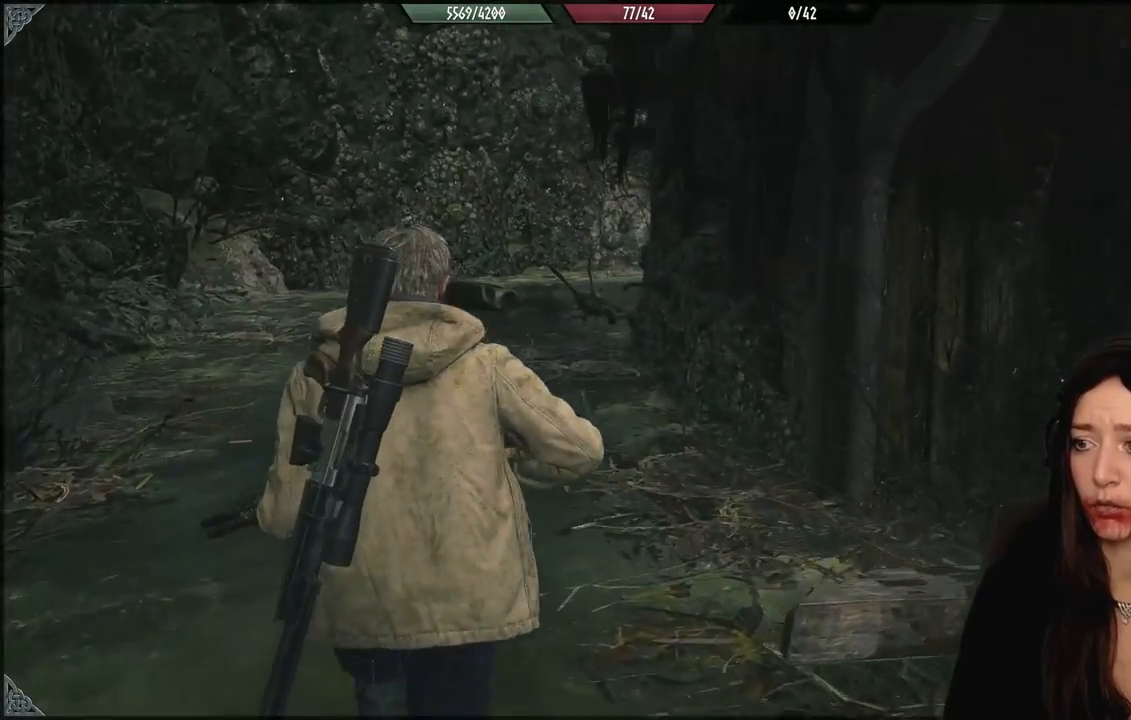
{"buttons": [], "left_stick": "up-left", "right_stick": "center", "events": []}
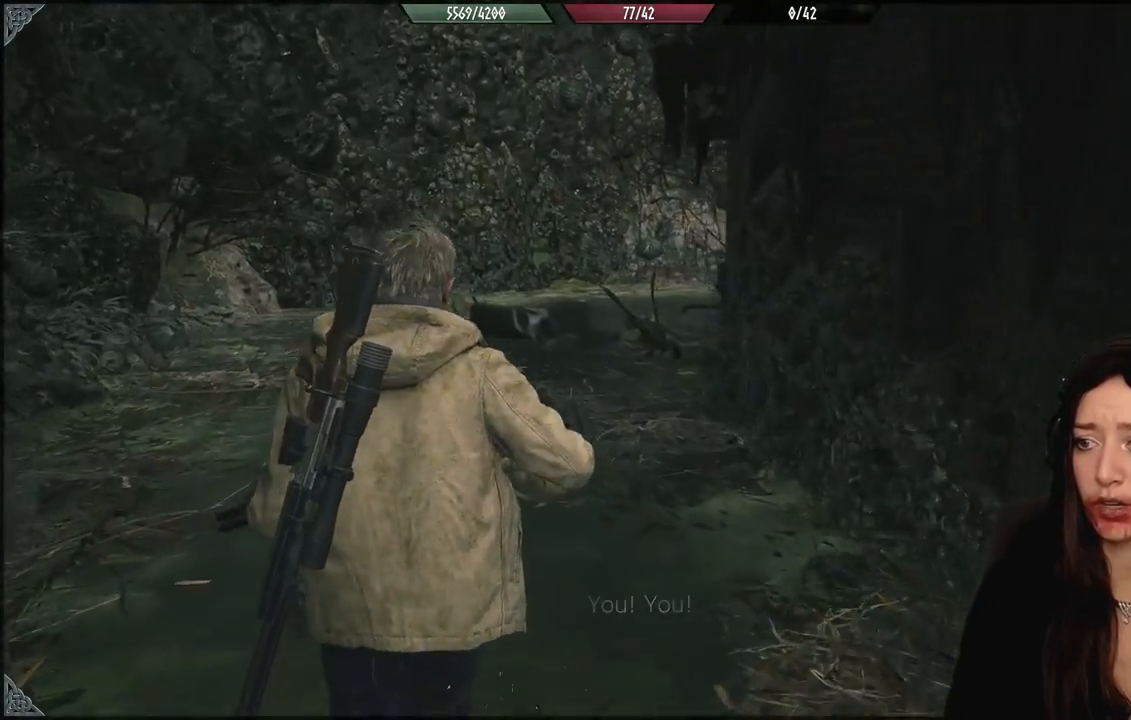
{"buttons": [], "left_stick": "up-left", "right_stick": "right", "events": [[117, "right_stick", "right"]]}
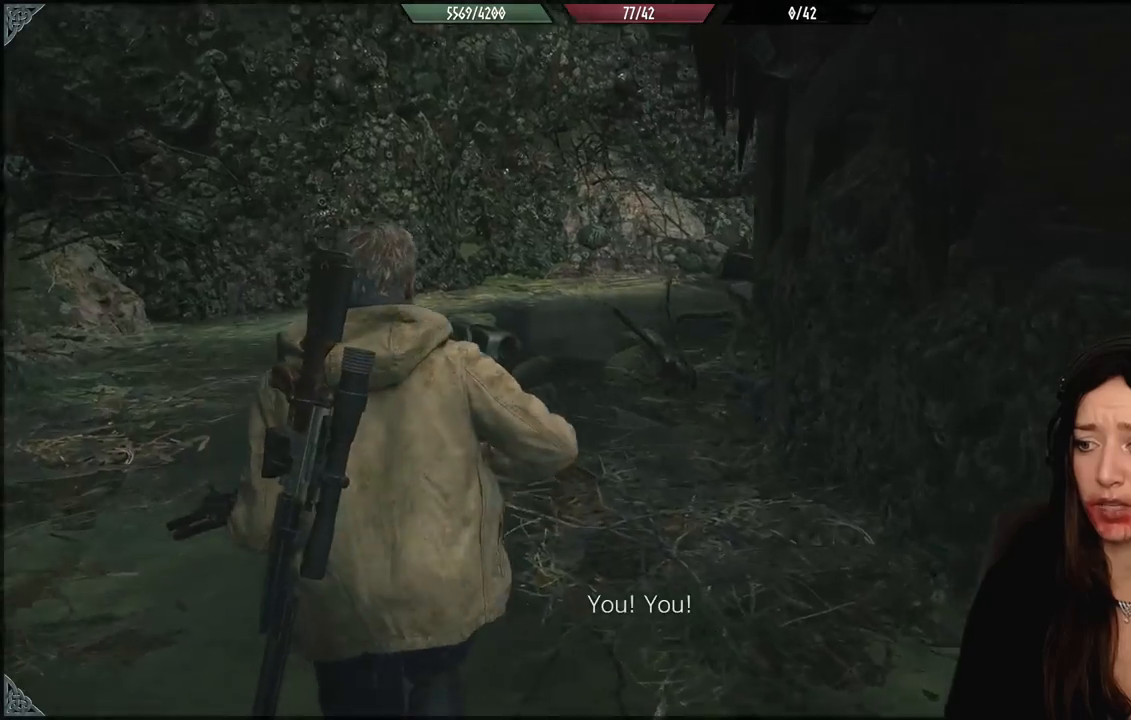
{"buttons": [], "left_stick": "up-left", "right_stick": "right", "events": []}
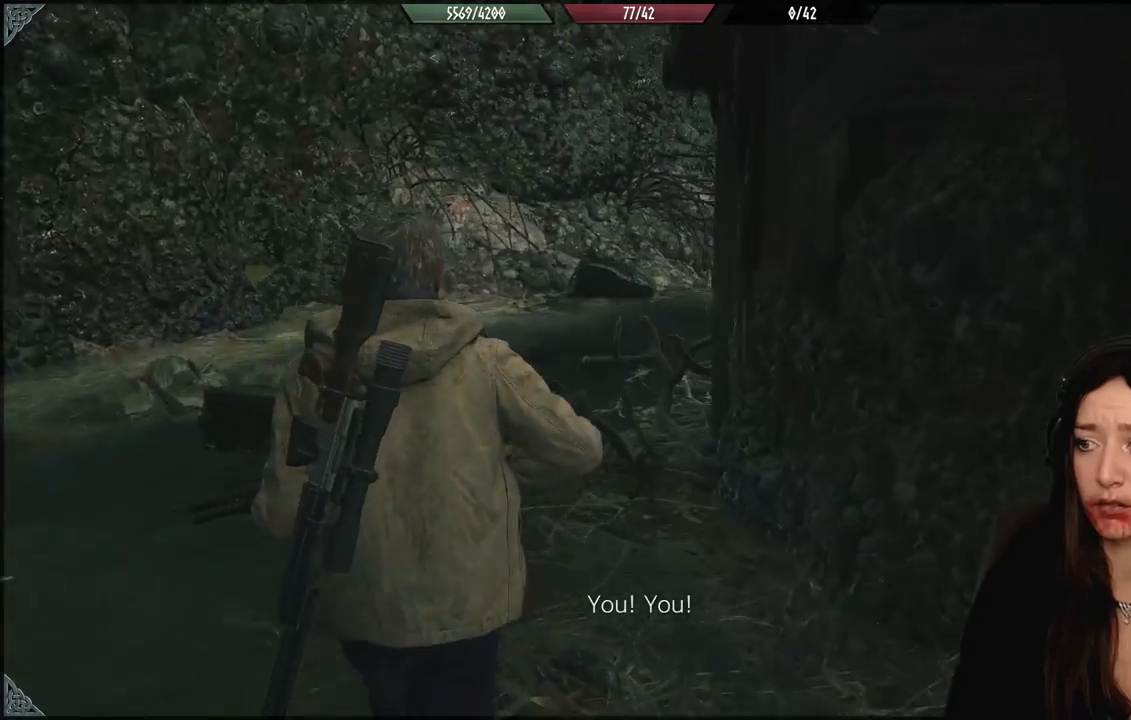
{"buttons": [], "left_stick": "up-left", "right_stick": "right", "events": []}
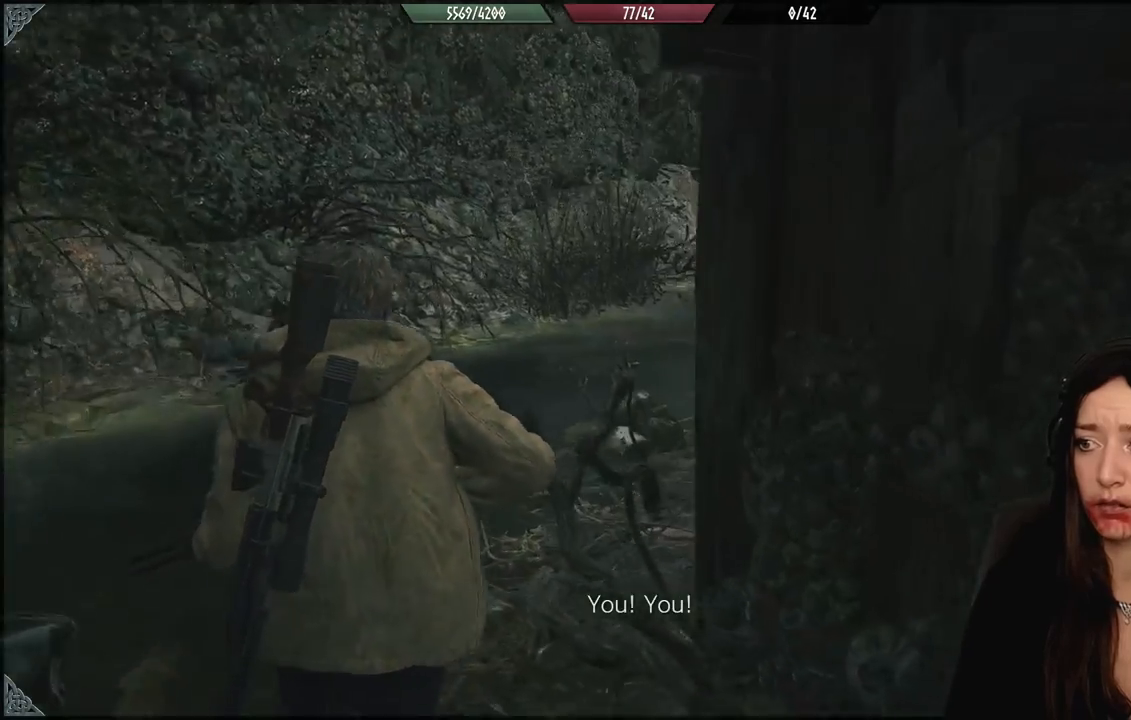
{"buttons": [], "left_stick": "left", "right_stick": "right", "events": [[33, "left_stick", "left"]]}
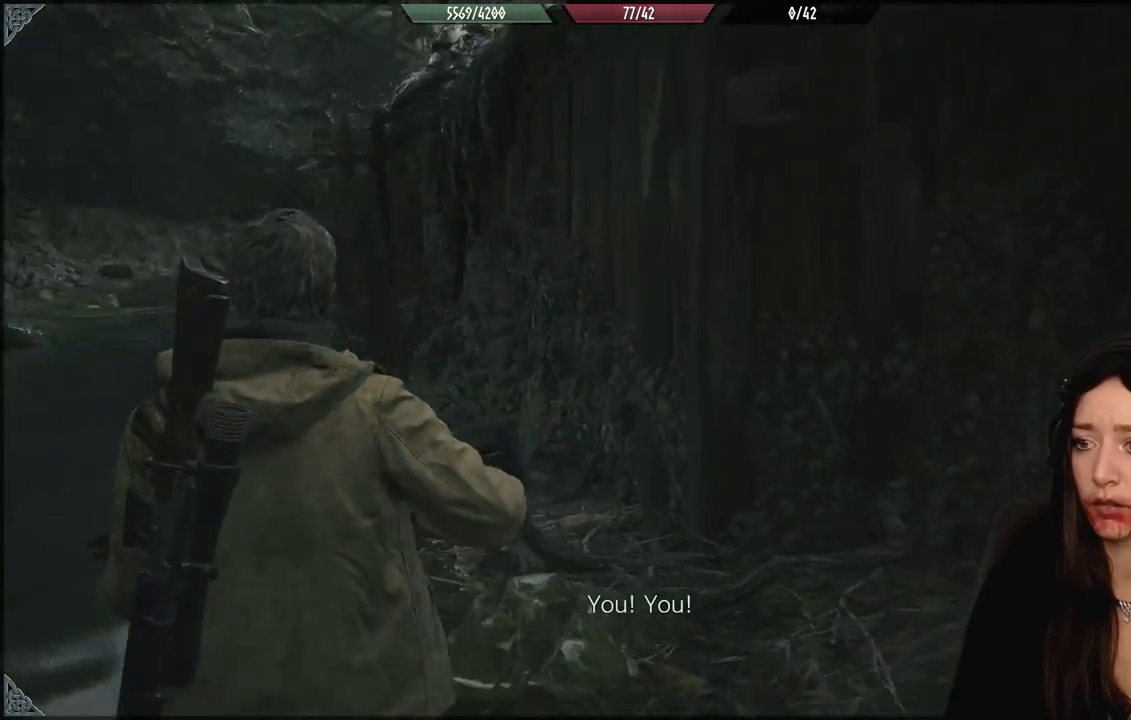
{"buttons": [], "left_stick": "left", "right_stick": "center", "events": [[183, "left_stick", "down-left"], [433, "right_stick", "center"], [483, "left_stick", "left"]]}
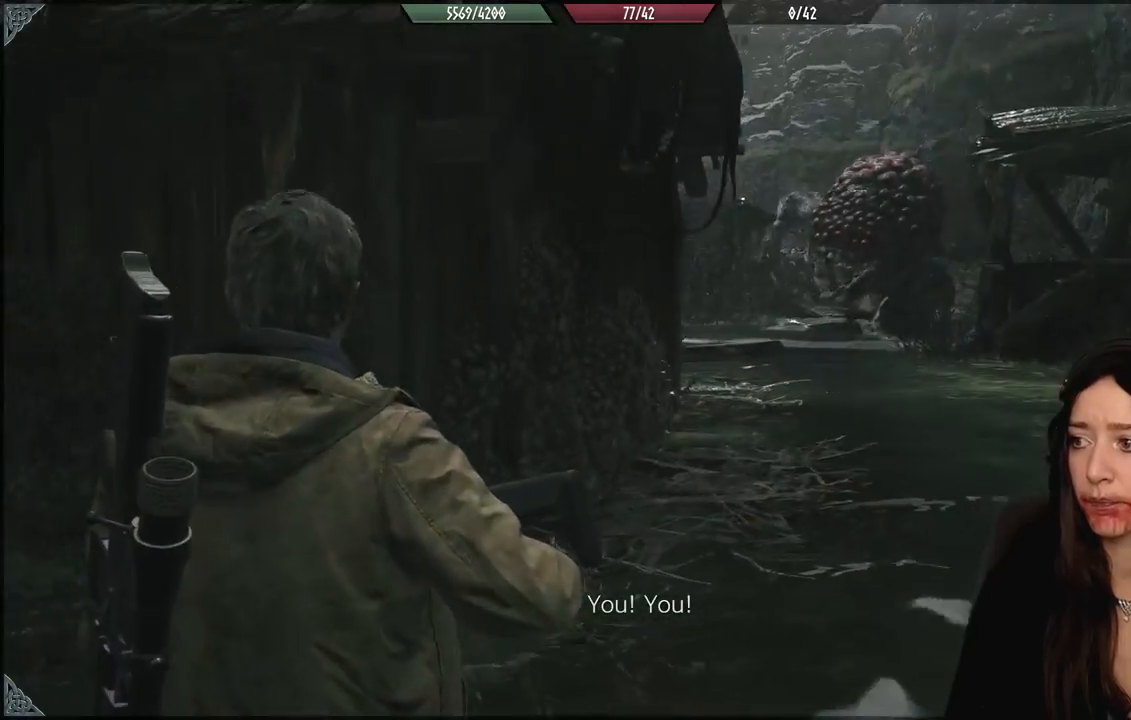
{"buttons": [], "left_stick": "center", "right_stick": "right", "events": [[117, "left_stick", "center"], [433, "right_stick", "right"]]}
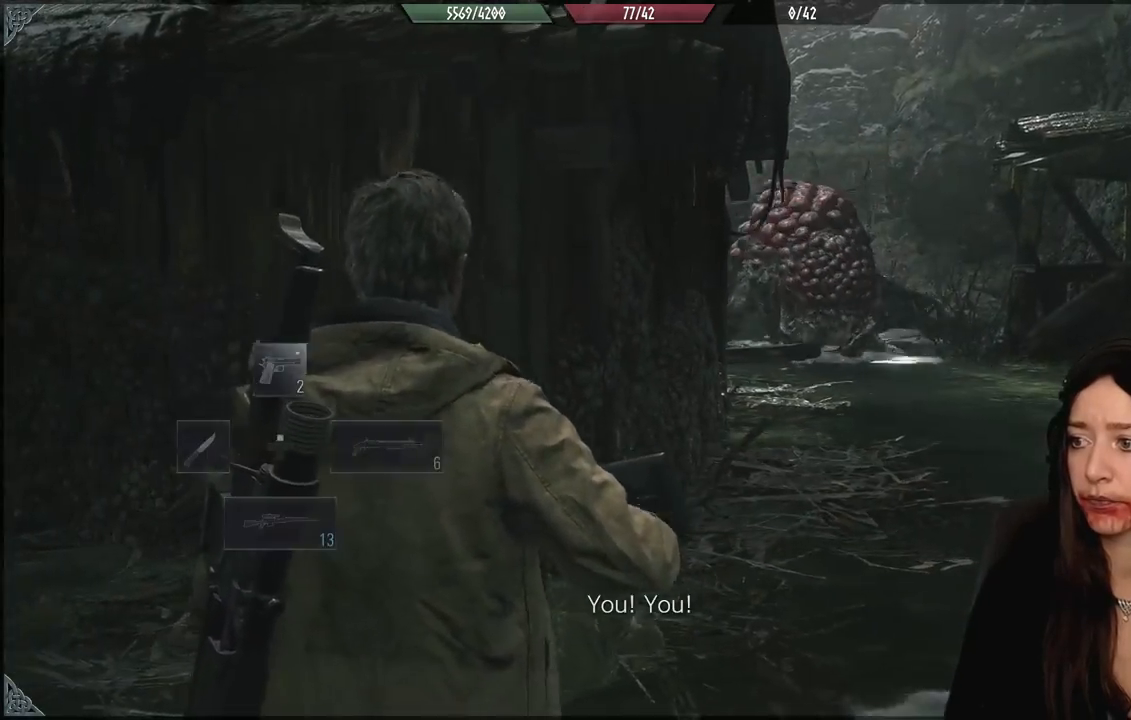
{"buttons": ["L2"], "left_stick": "center", "right_stick": "up"}
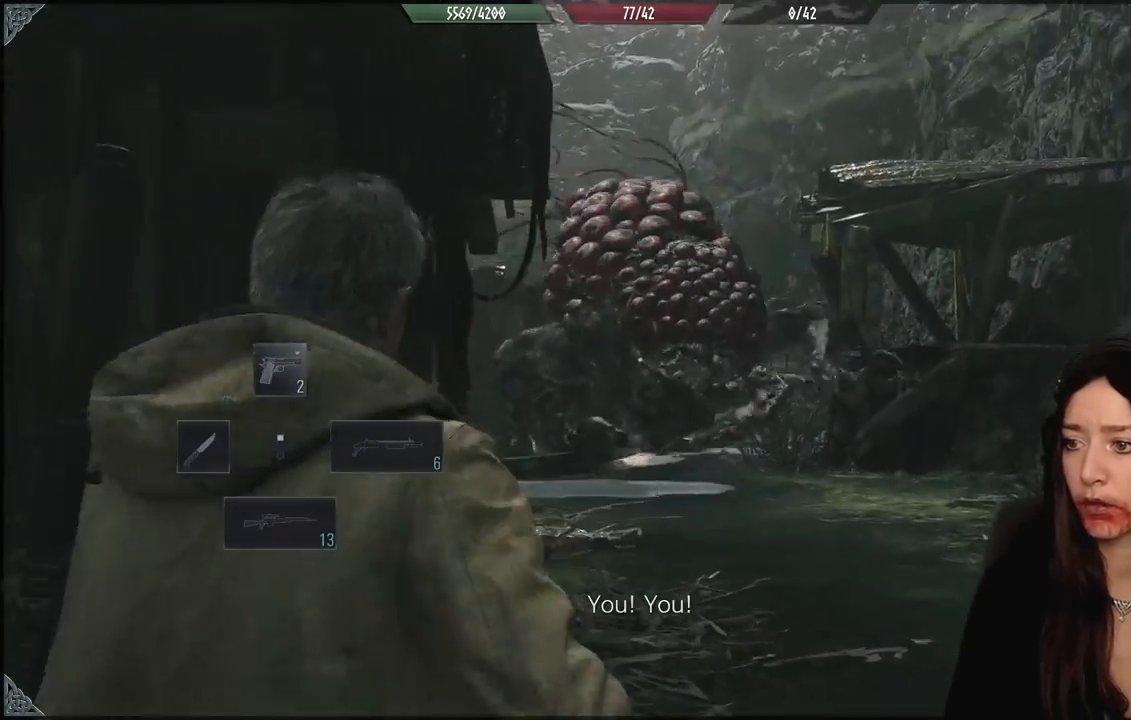
{"buttons": ["L2"], "left_stick": "down-left", "right_stick": "center", "events": [[83, "right_stick", "right"], [117, "left_stick", "down"], [217, "L2", "up"], [217, "R2", "down"], [233, "left_stick", "down-left"], [300, "L2", "down"], [300, "right_stick", "down-right"], [350, "R2", "up"], [400, "R2", "down"], [467, "right_stick", "center"], [500, "R2", "up"]]}